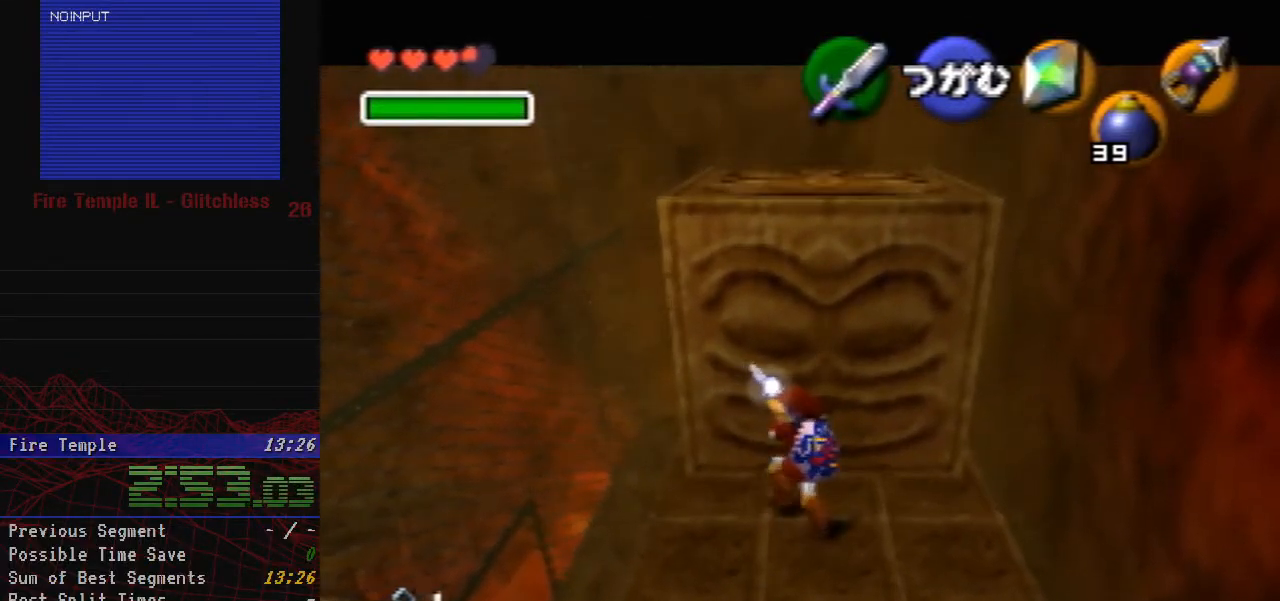
Gameplay with a controller (Nintendo layout); each line is a JSON object with the inputs held at the frame after it. "button_events" lists button changes between this image and that frame as [ms after this image, input, new state], when the widget could be followed in between (sticks are given only as held states). Not read: L1 L3 R1 R2 R3.
{"buttons": ["A", "Z"], "left_stick": "up", "button_events": []}
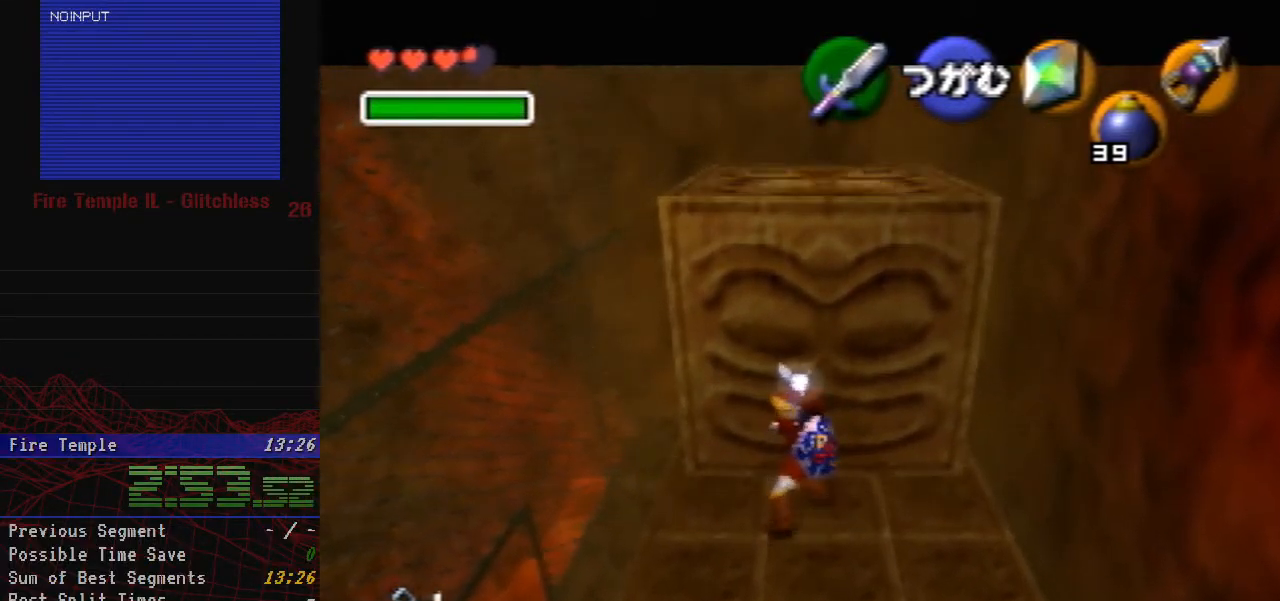
{"buttons": ["A", "Z"], "left_stick": "up", "button_events": []}
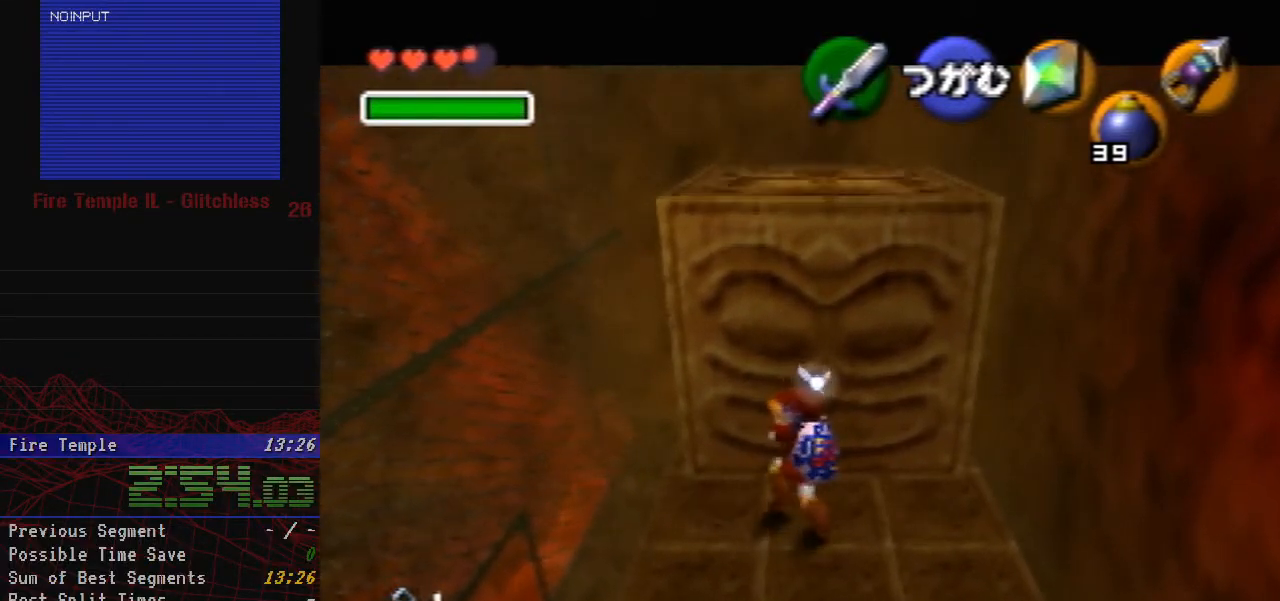
{"buttons": ["A", "Z"], "left_stick": "up", "button_events": []}
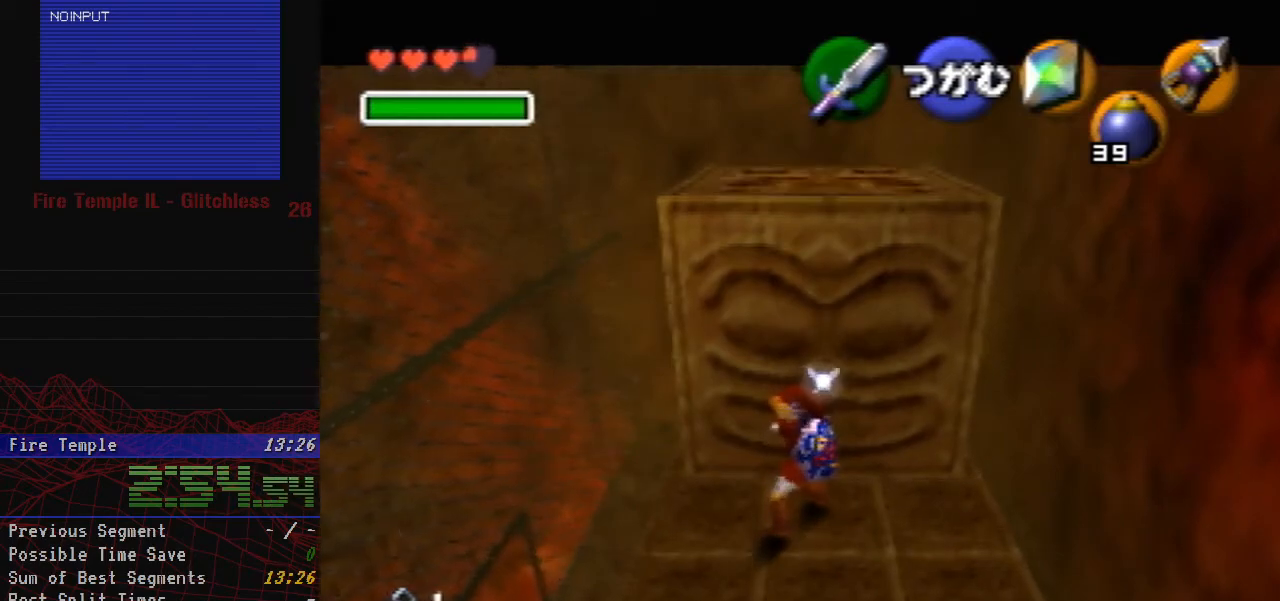
{"buttons": ["A", "Z"], "left_stick": "up", "button_events": []}
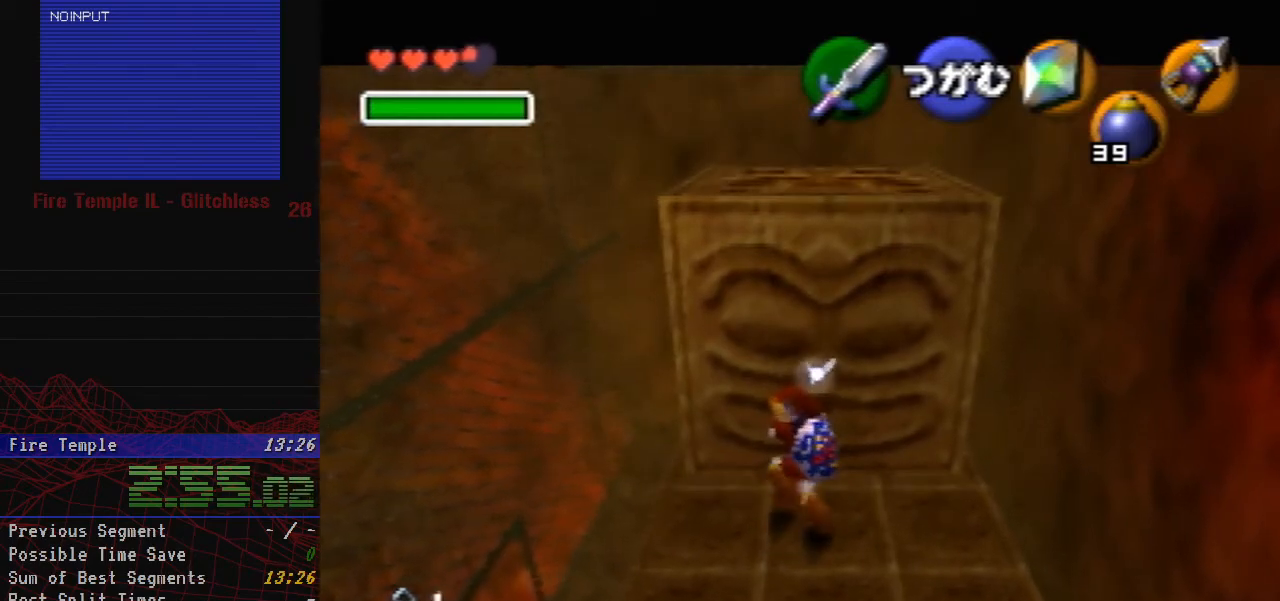
{"buttons": ["A", "Z"], "left_stick": "up", "button_events": []}
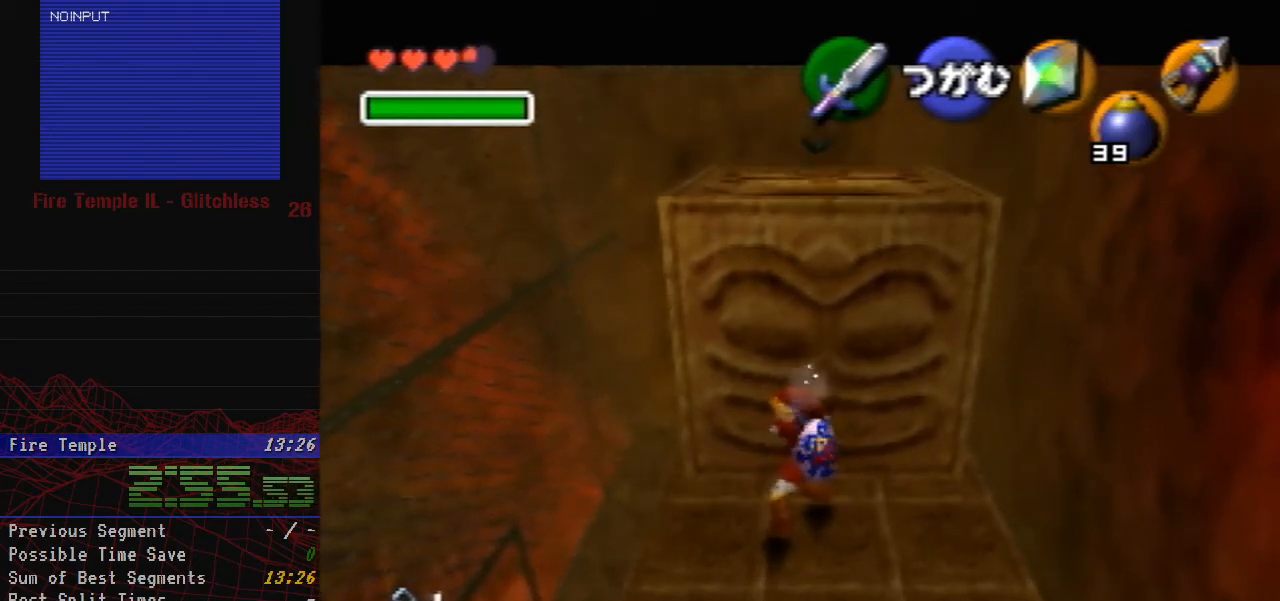
{"buttons": ["A", "Z"], "left_stick": "up", "button_events": []}
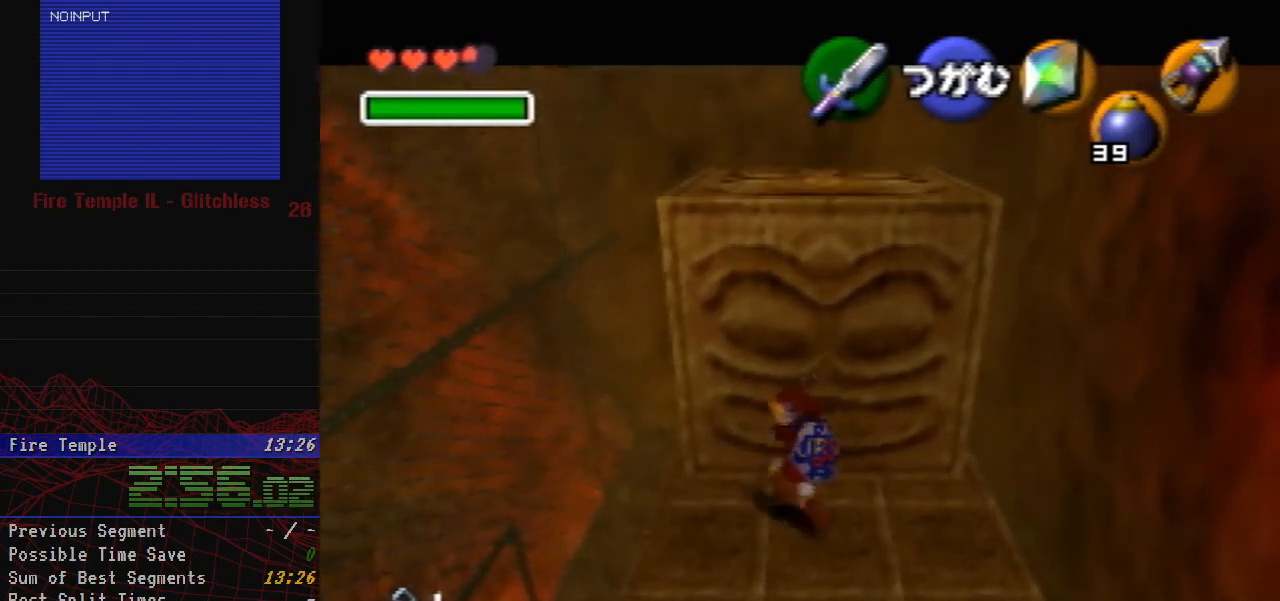
{"buttons": ["A", "Z"], "left_stick": "up", "button_events": []}
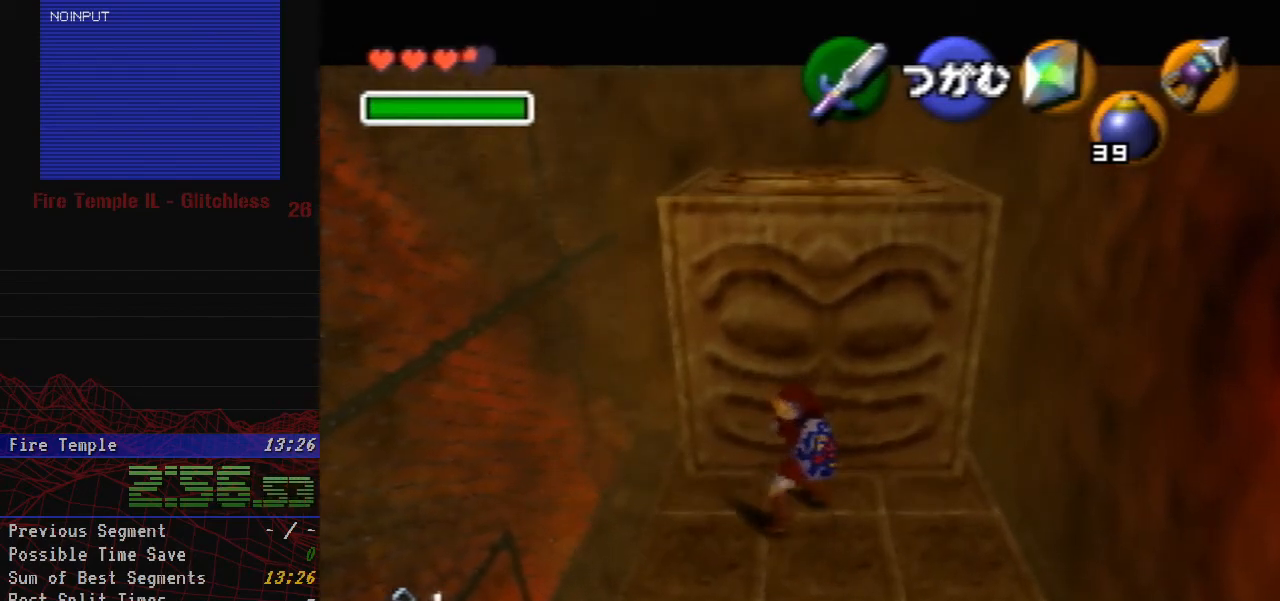
{"buttons": ["A", "Z"], "left_stick": "up", "button_events": []}
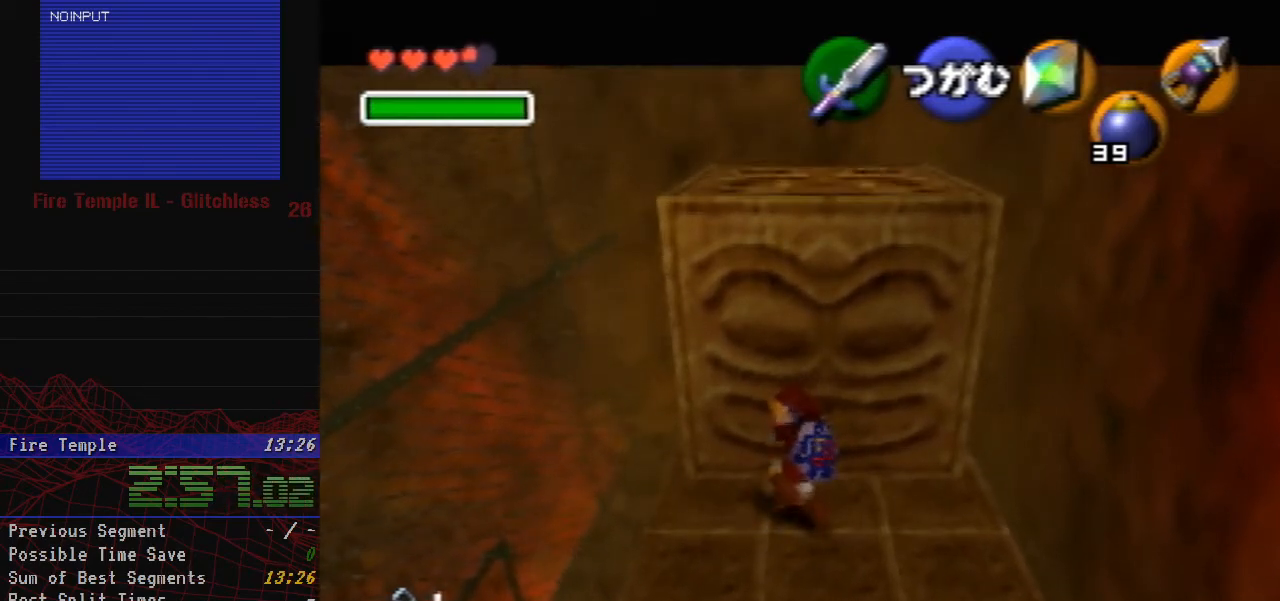
{"buttons": ["A", "Z"], "left_stick": "up", "button_events": []}
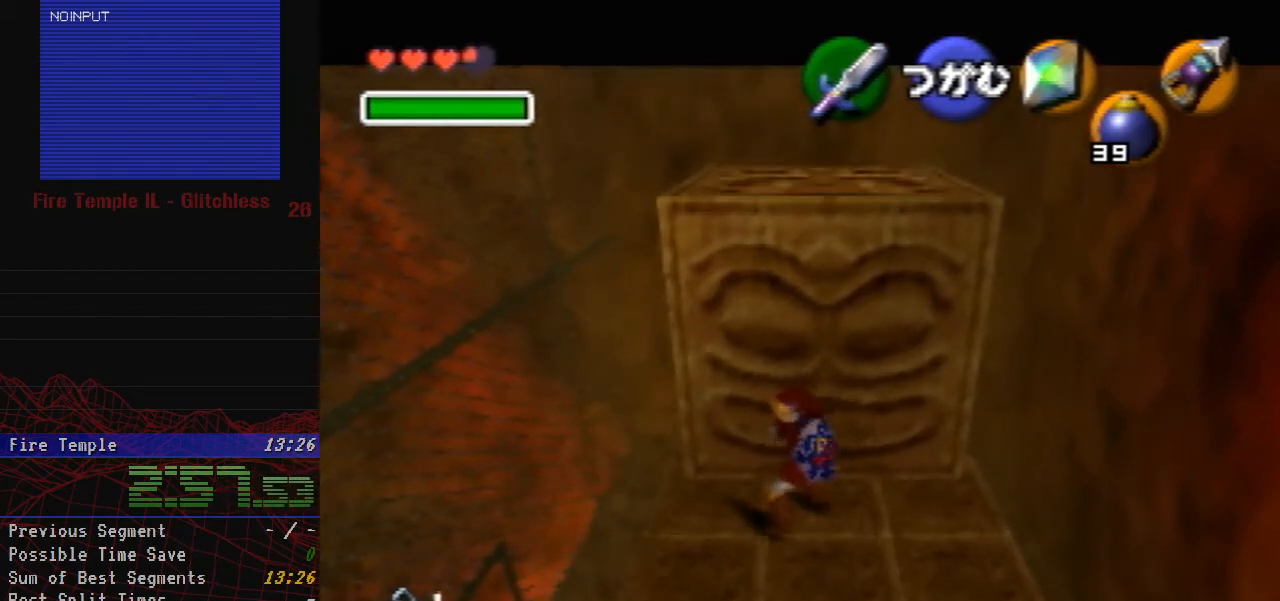
{"buttons": ["A", "Z"], "left_stick": "up", "button_events": []}
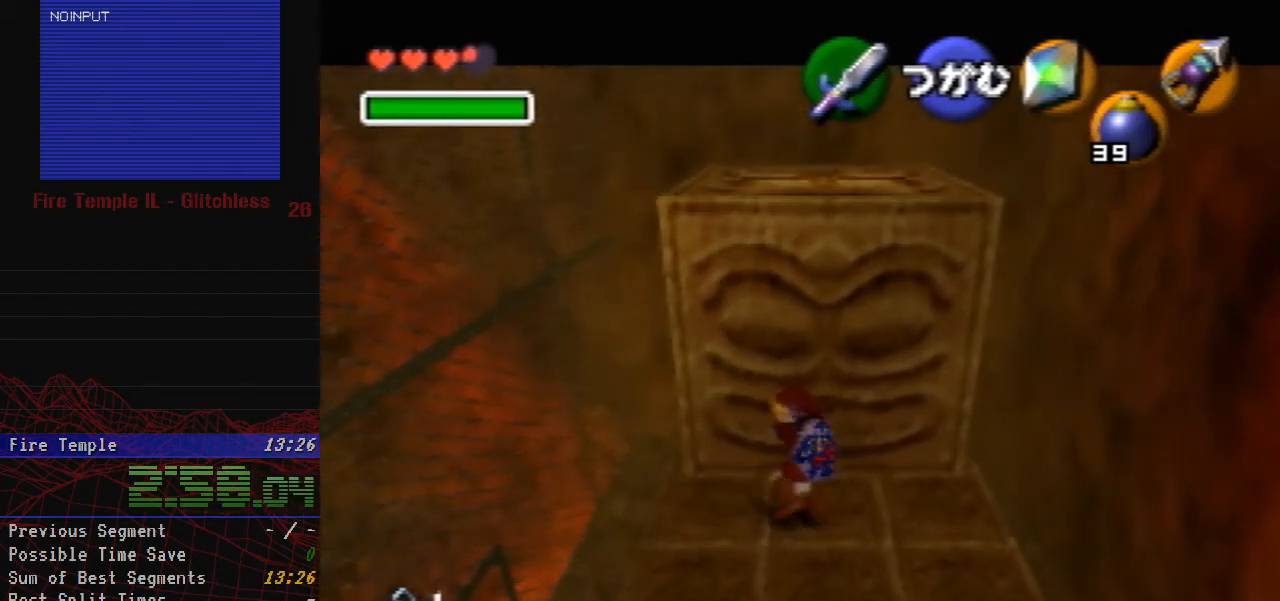
{"buttons": ["A", "Z"], "left_stick": "up", "button_events": []}
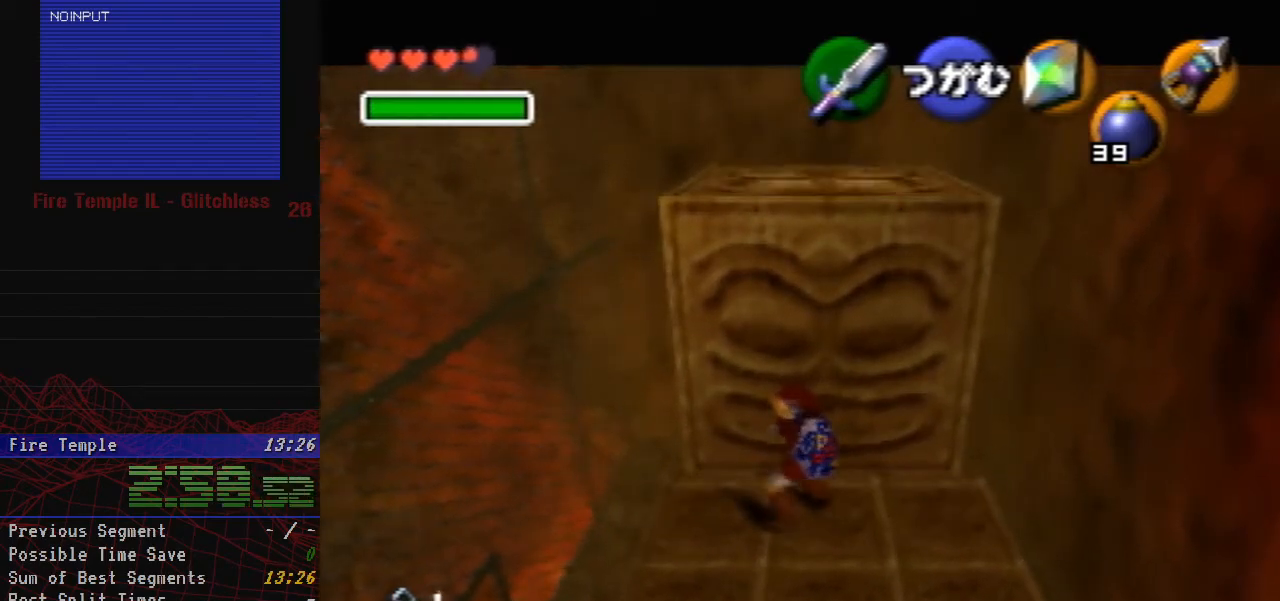
{"buttons": [], "left_stick": "up", "button_events": [[283, "A", "up"], [333, "Z", "up"]]}
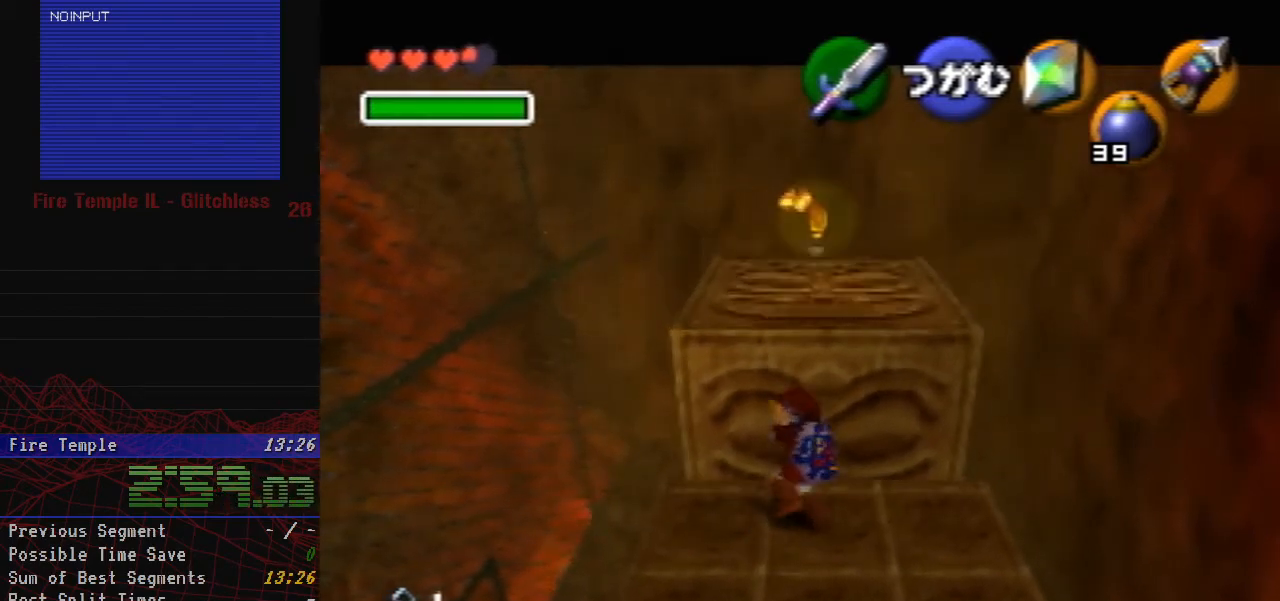
{"buttons": [], "left_stick": "up", "button_events": []}
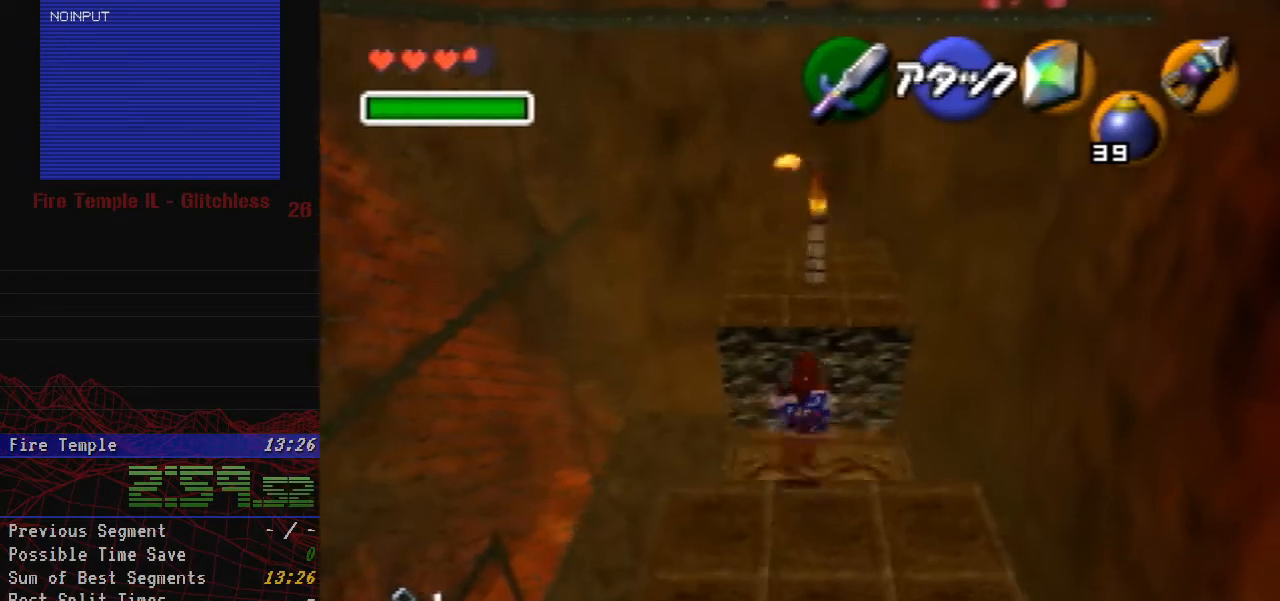
{"buttons": [], "left_stick": "center", "button_events": []}
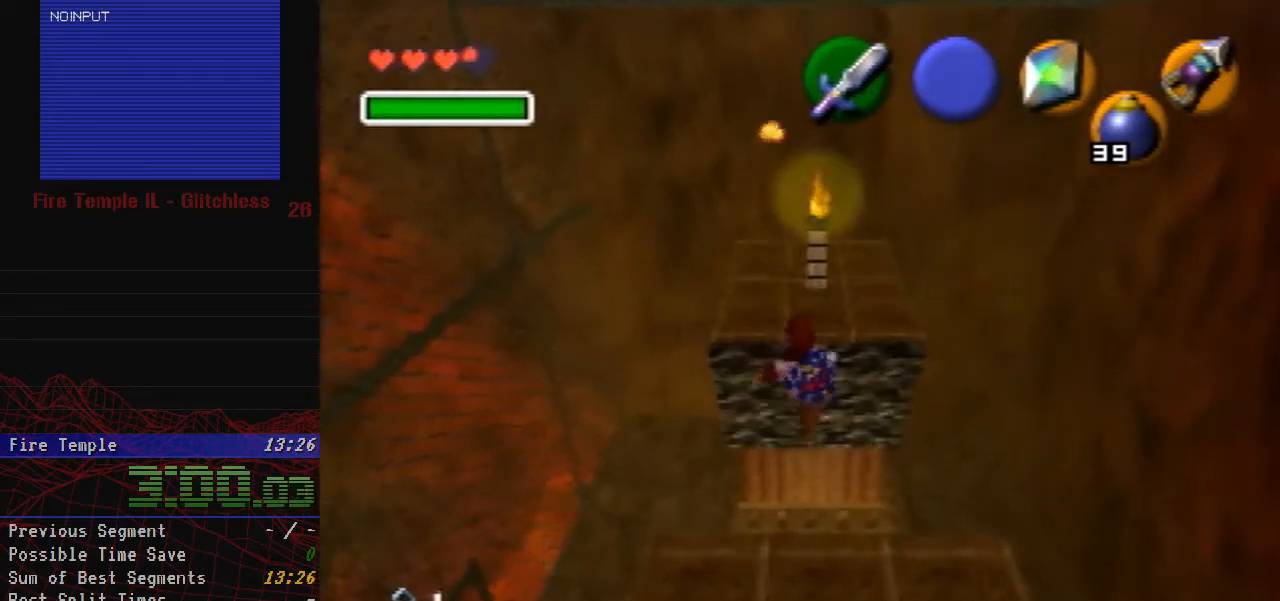
{"buttons": [], "left_stick": "center", "button_events": []}
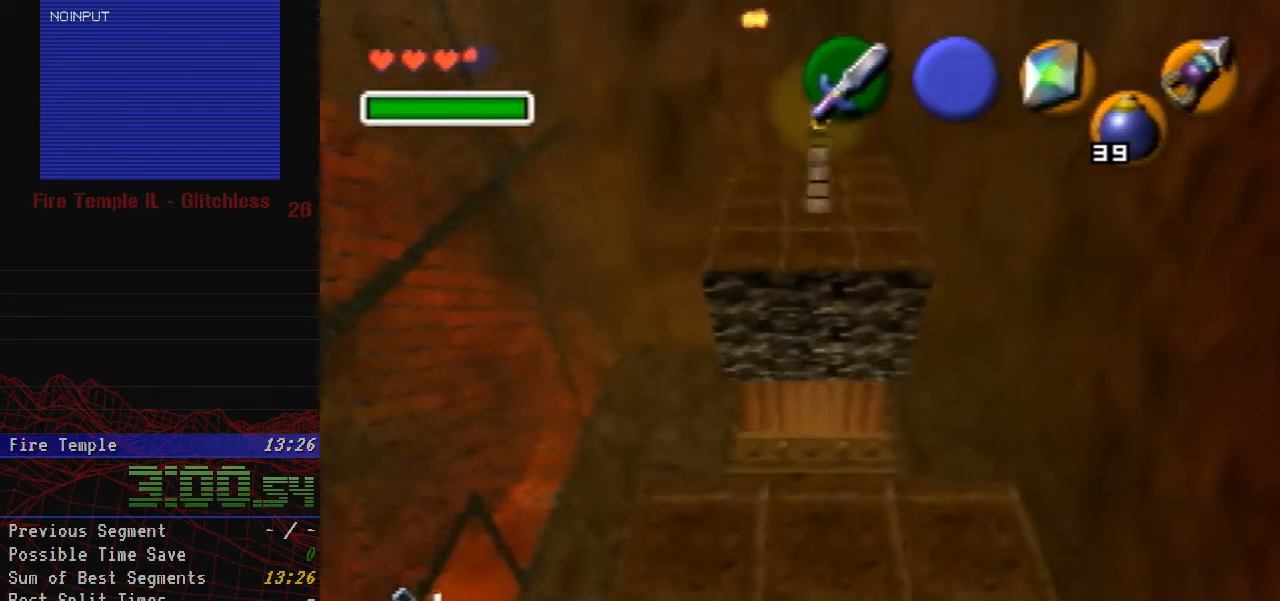
{"buttons": [], "left_stick": "center", "button_events": []}
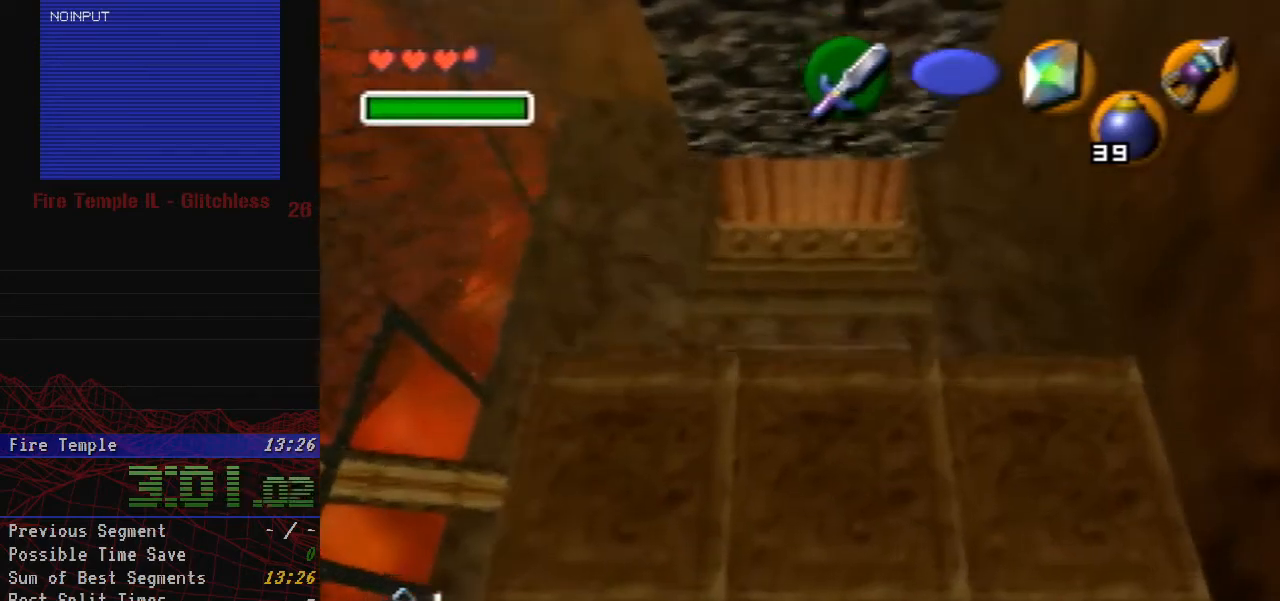
{"buttons": ["Z"], "left_stick": "center", "button_events": [[33, "Z", "down"]]}
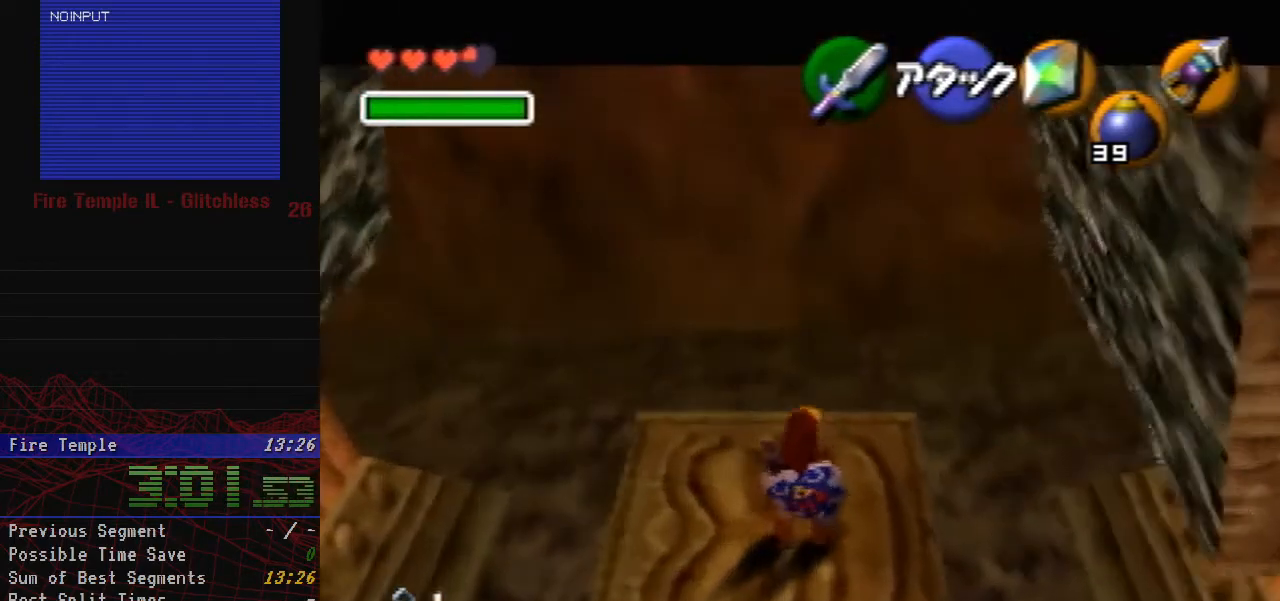
{"buttons": ["Z"], "left_stick": "center", "button_events": [[250, "C_RIGHT", "down"], [450, "C_RIGHT", "up"]]}
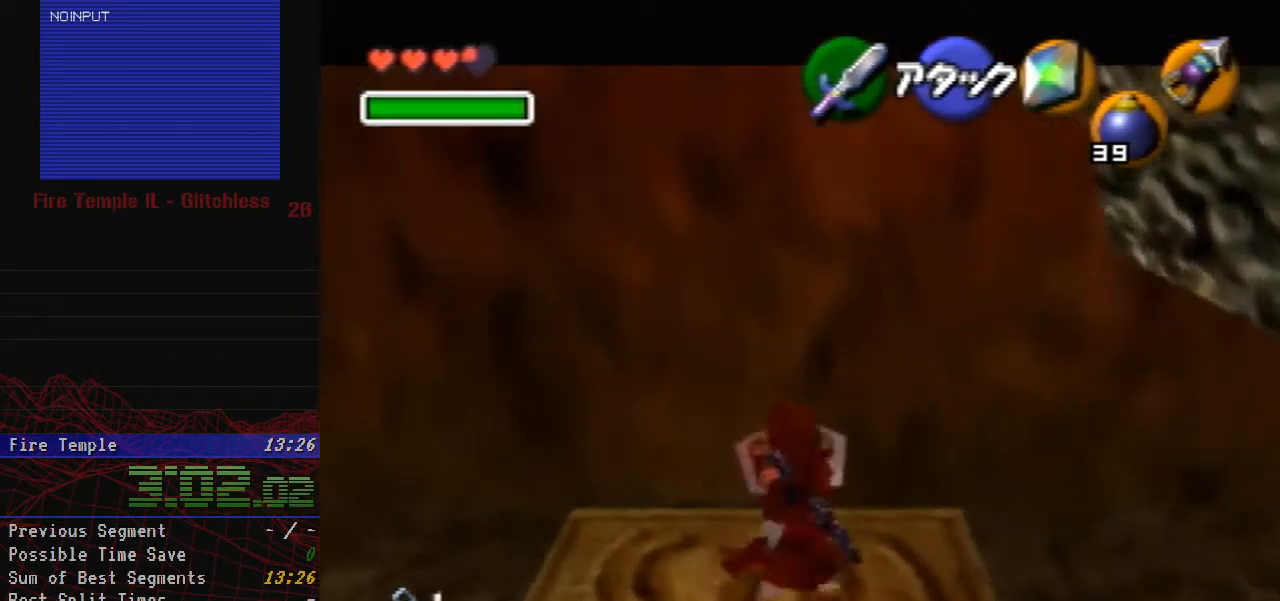
{"buttons": [], "left_stick": "center", "button_events": [[467, "Z", "up"]]}
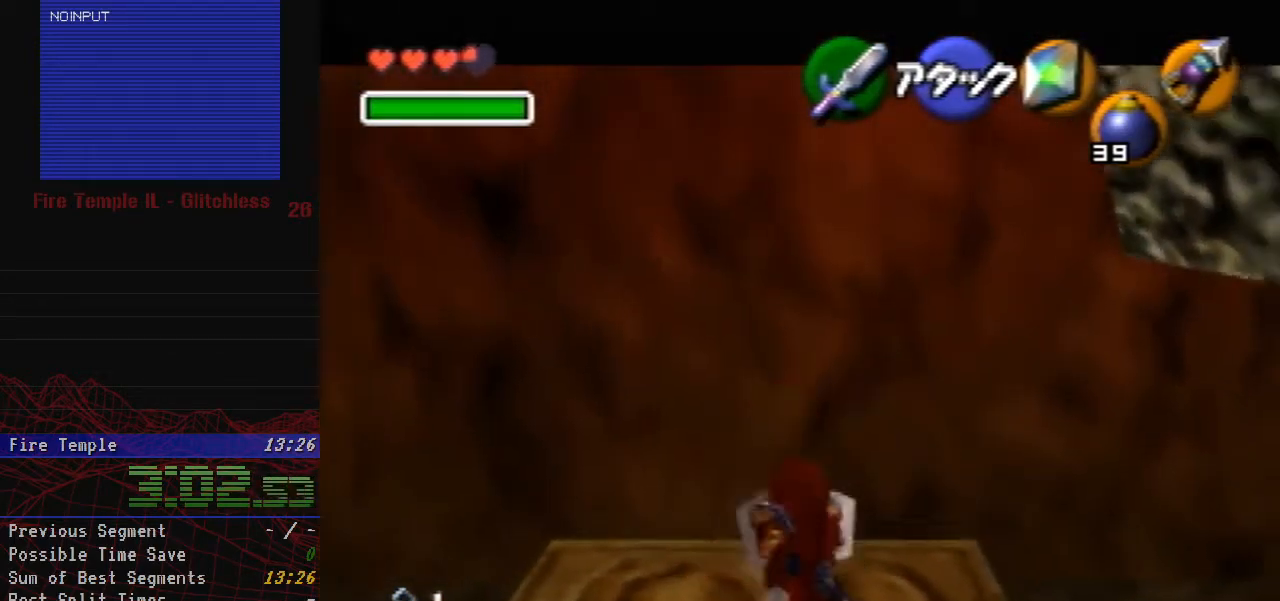
{"buttons": [], "left_stick": "center", "button_events": []}
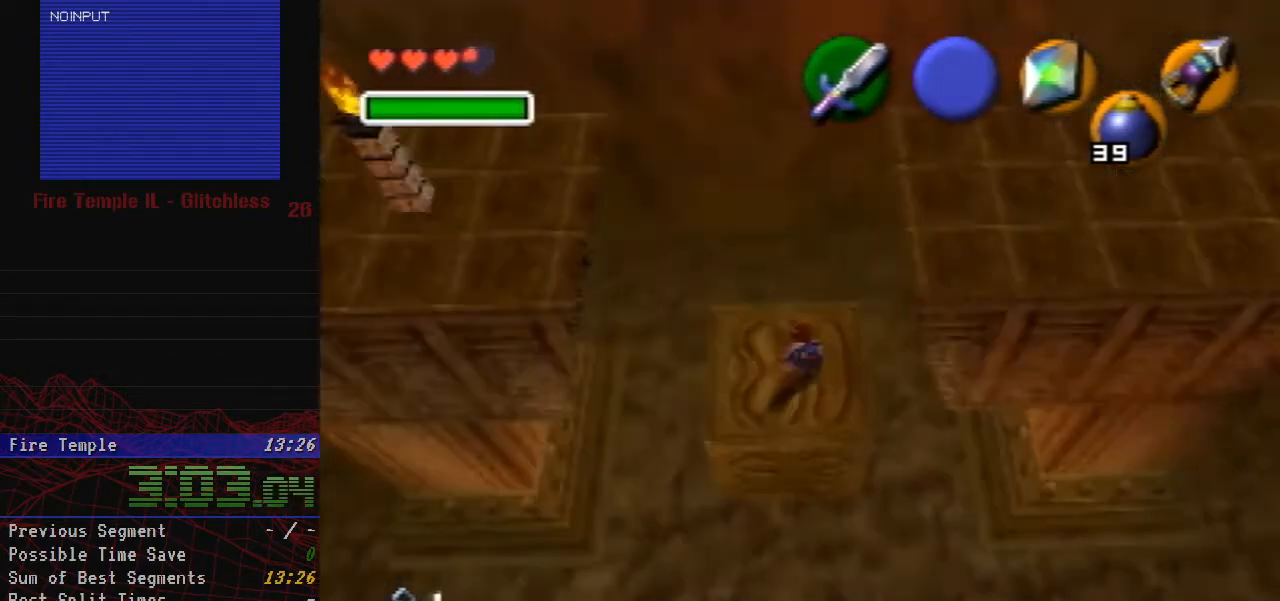
{"buttons": [], "left_stick": "center", "button_events": []}
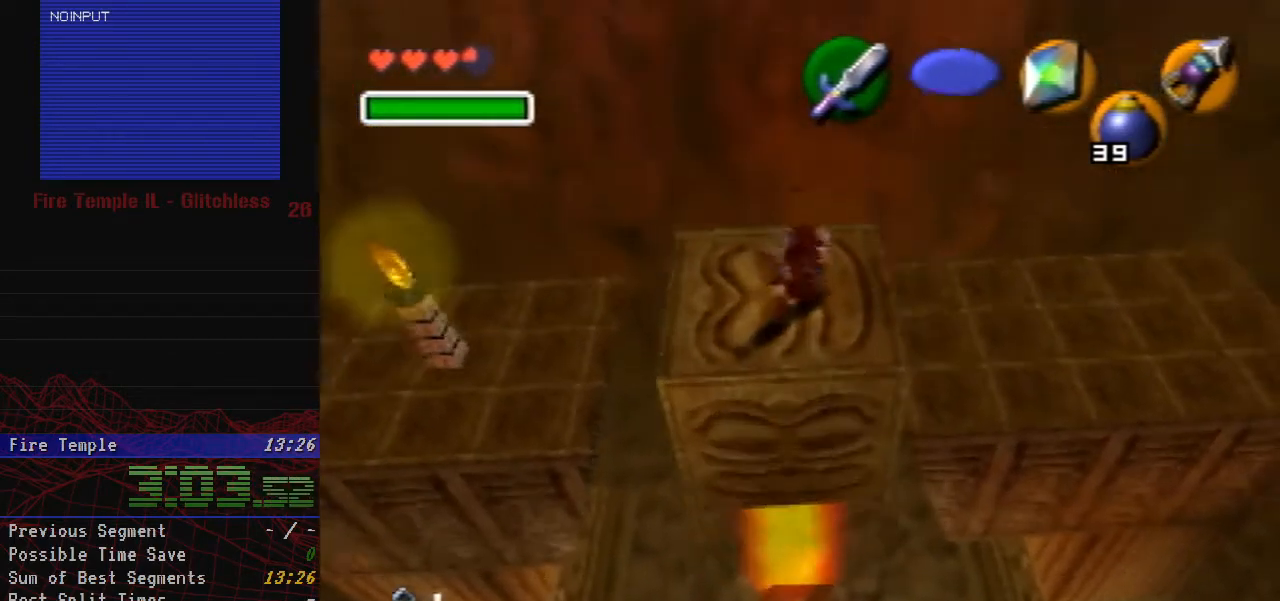
{"buttons": [], "left_stick": "center", "button_events": []}
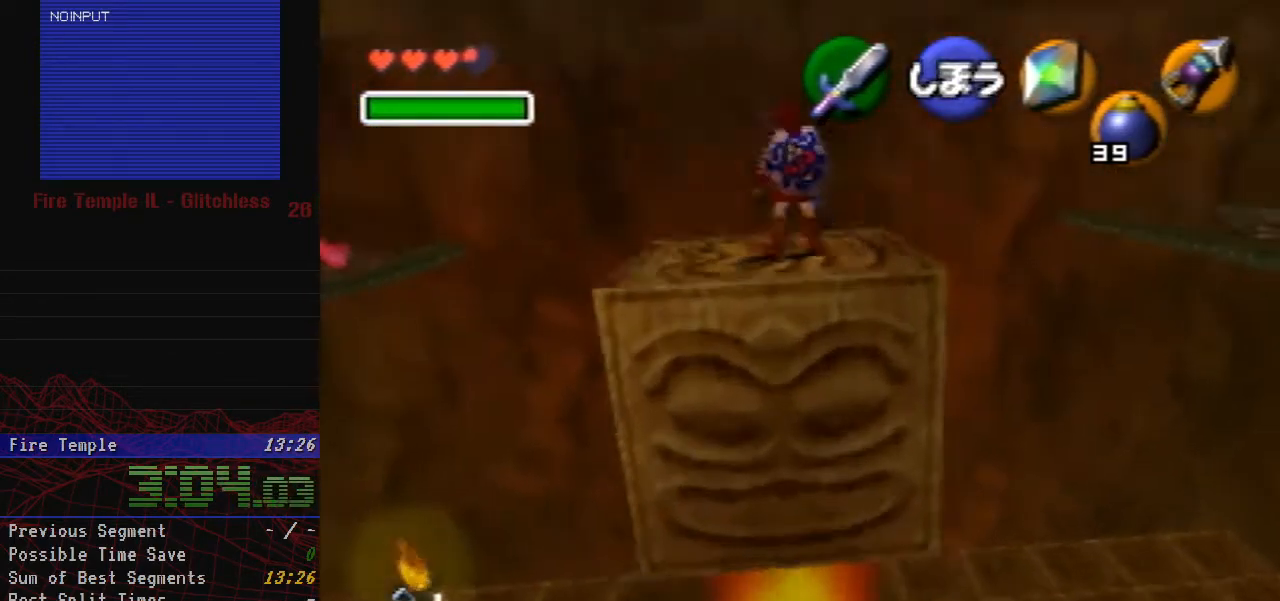
{"buttons": [], "left_stick": "center", "button_events": []}
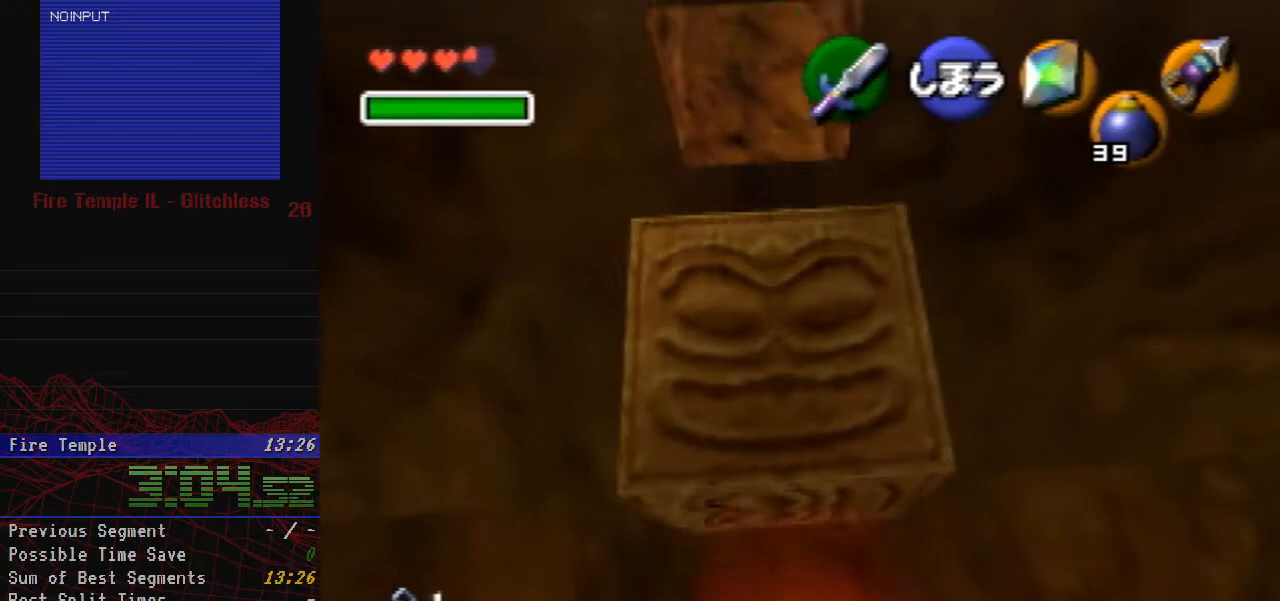
{"buttons": [], "left_stick": "center", "button_events": []}
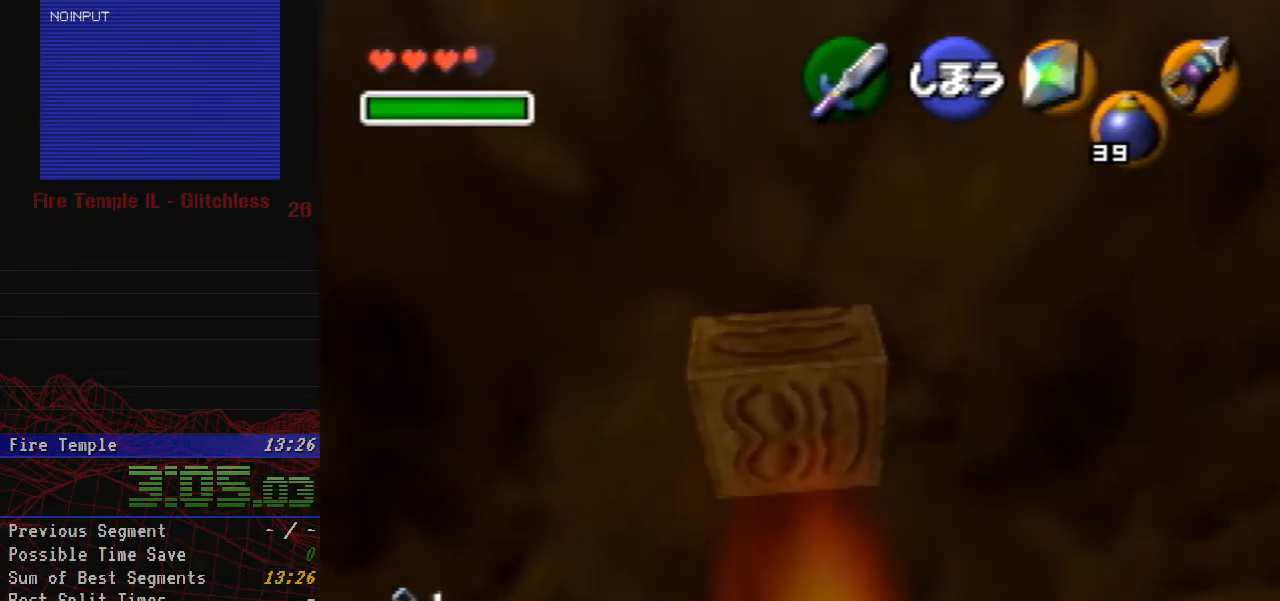
{"buttons": ["Z"], "left_stick": "down", "button_events": [[283, "Z", "down"]]}
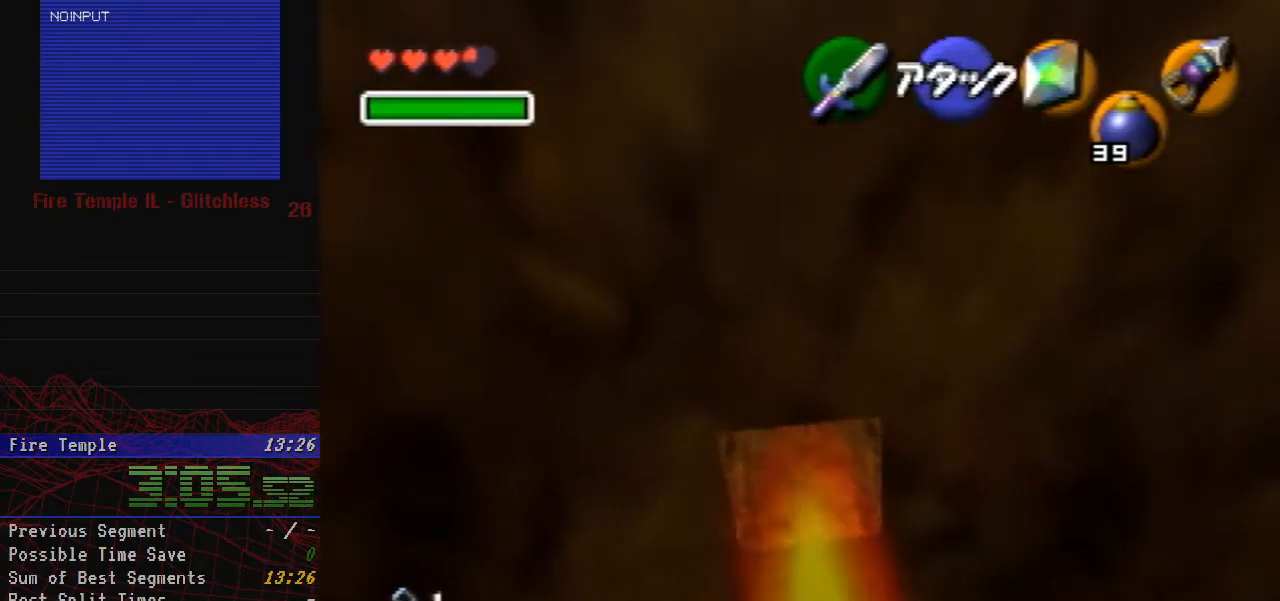
{"buttons": ["Z"], "left_stick": "down", "button_events": []}
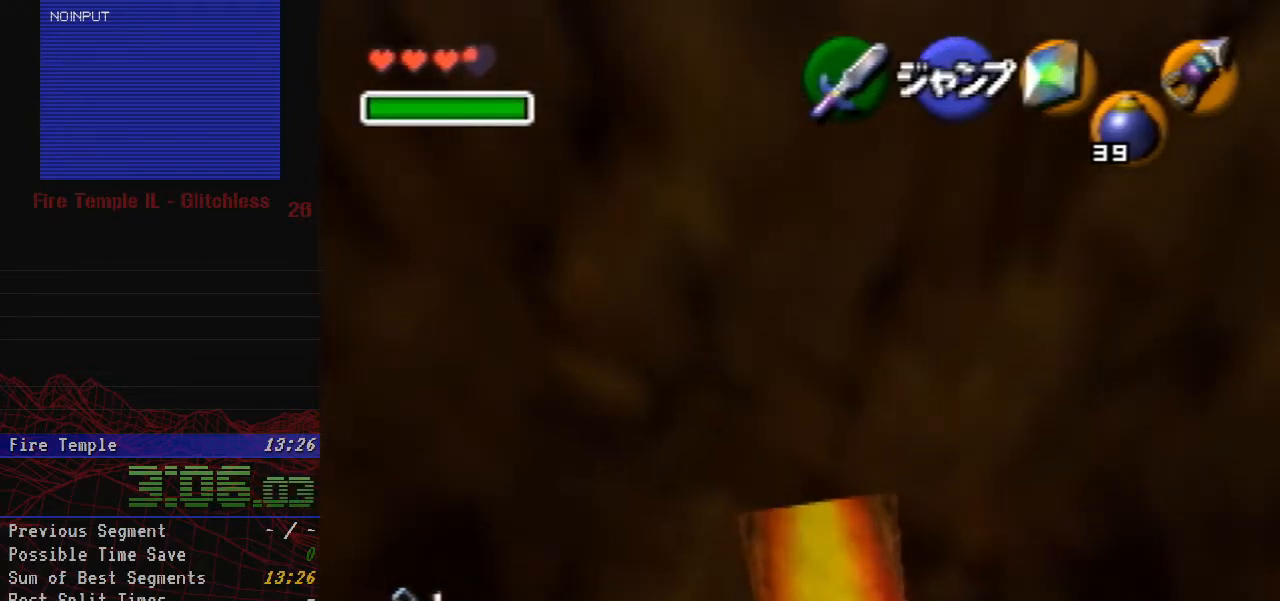
{"buttons": ["Z"], "left_stick": "down", "button_events": []}
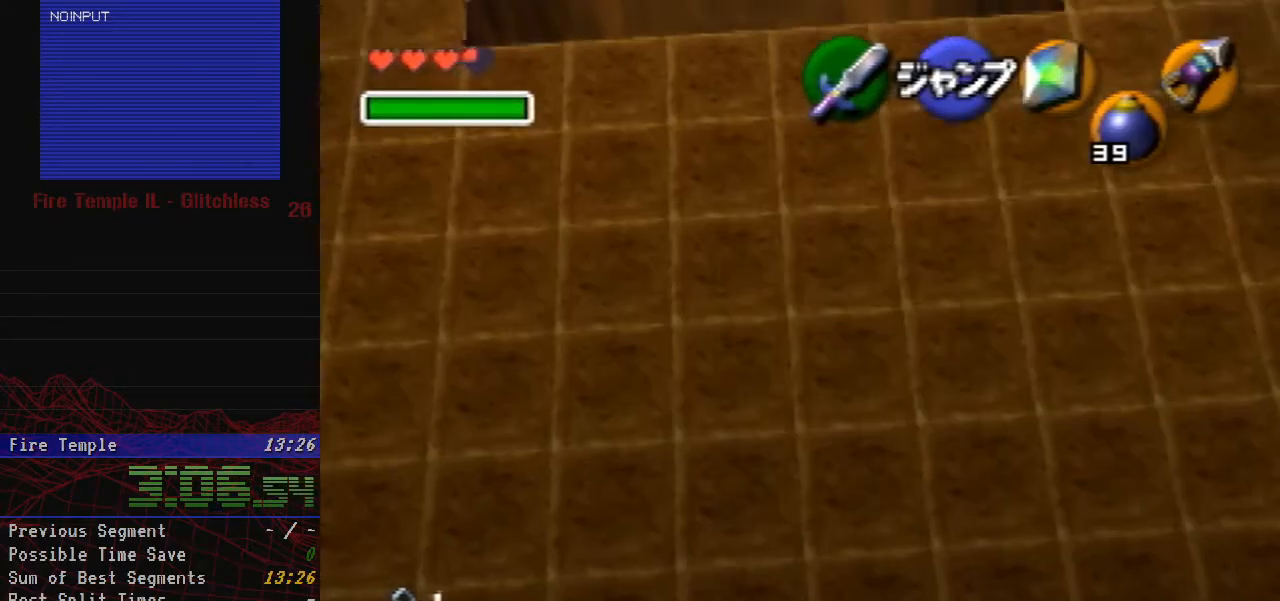
{"buttons": ["Z"], "left_stick": "down", "button_events": []}
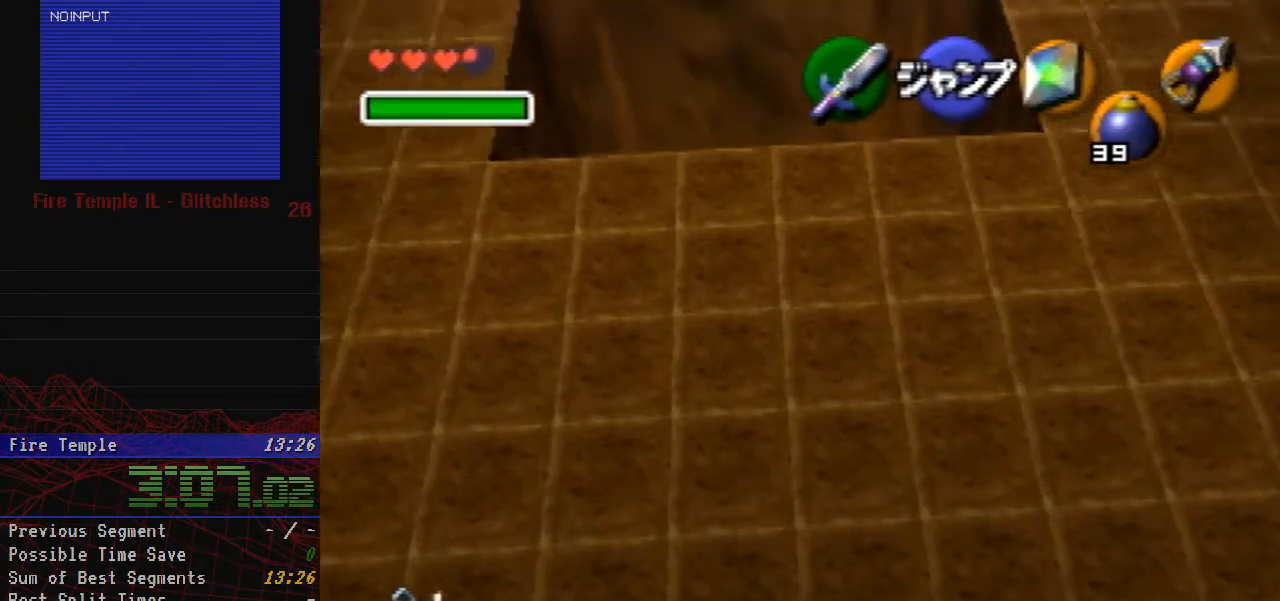
{"buttons": ["Z"], "left_stick": "down", "button_events": []}
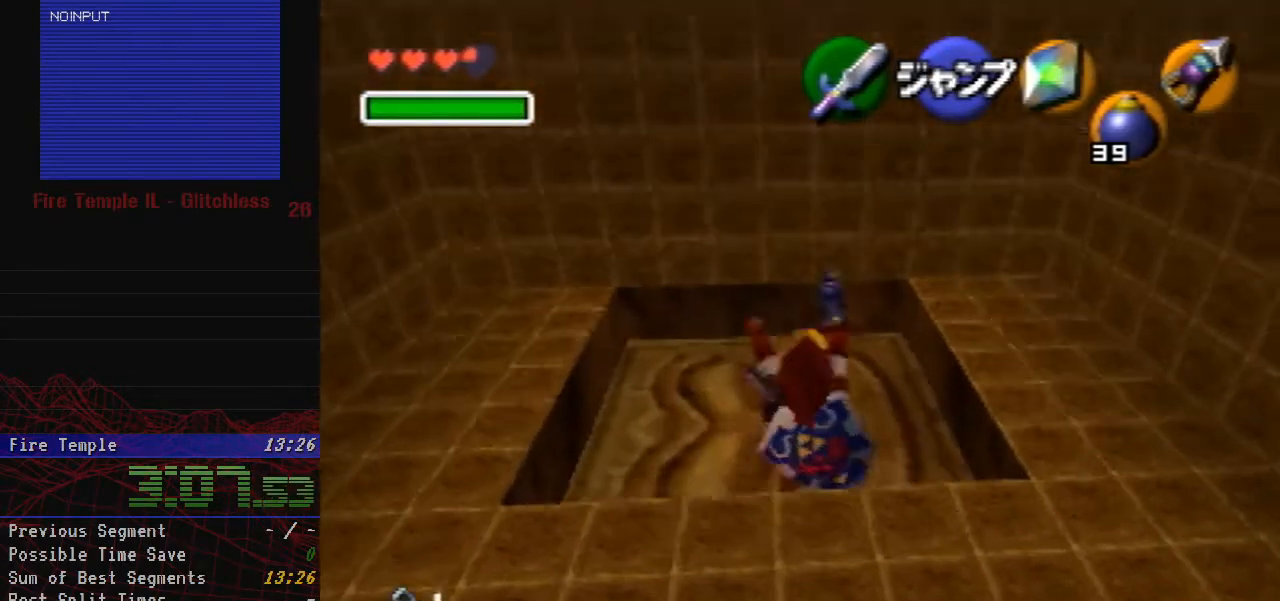
{"buttons": ["Z"], "left_stick": "down", "button_events": []}
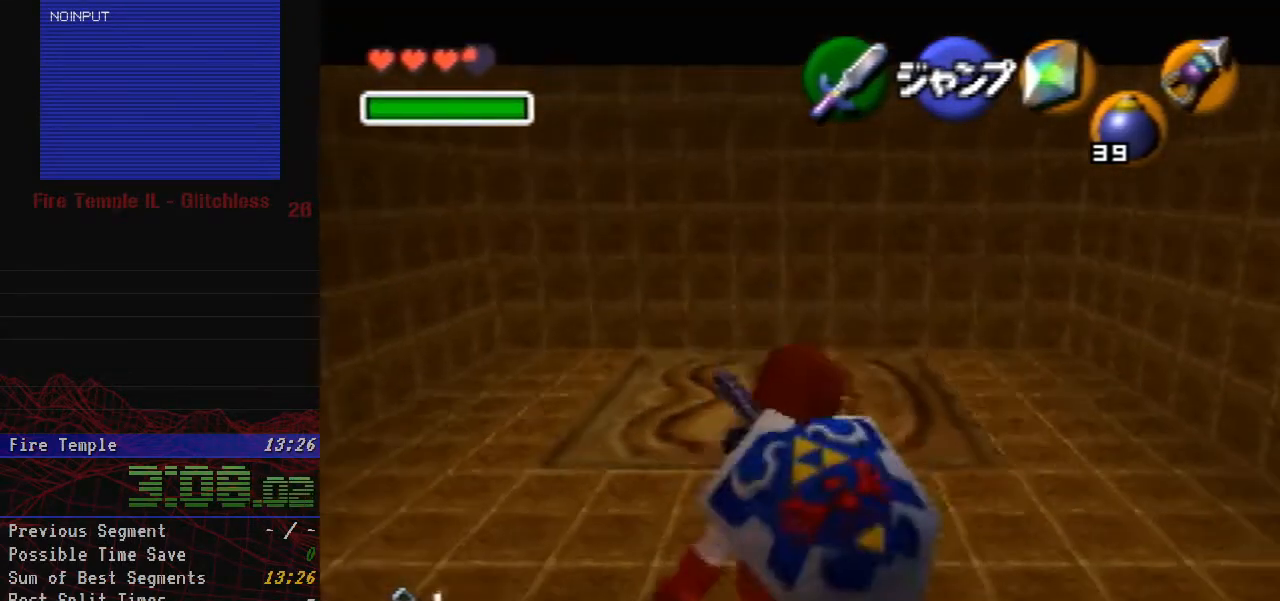
{"buttons": [], "left_stick": "down", "button_events": [[500, "Z", "up"]]}